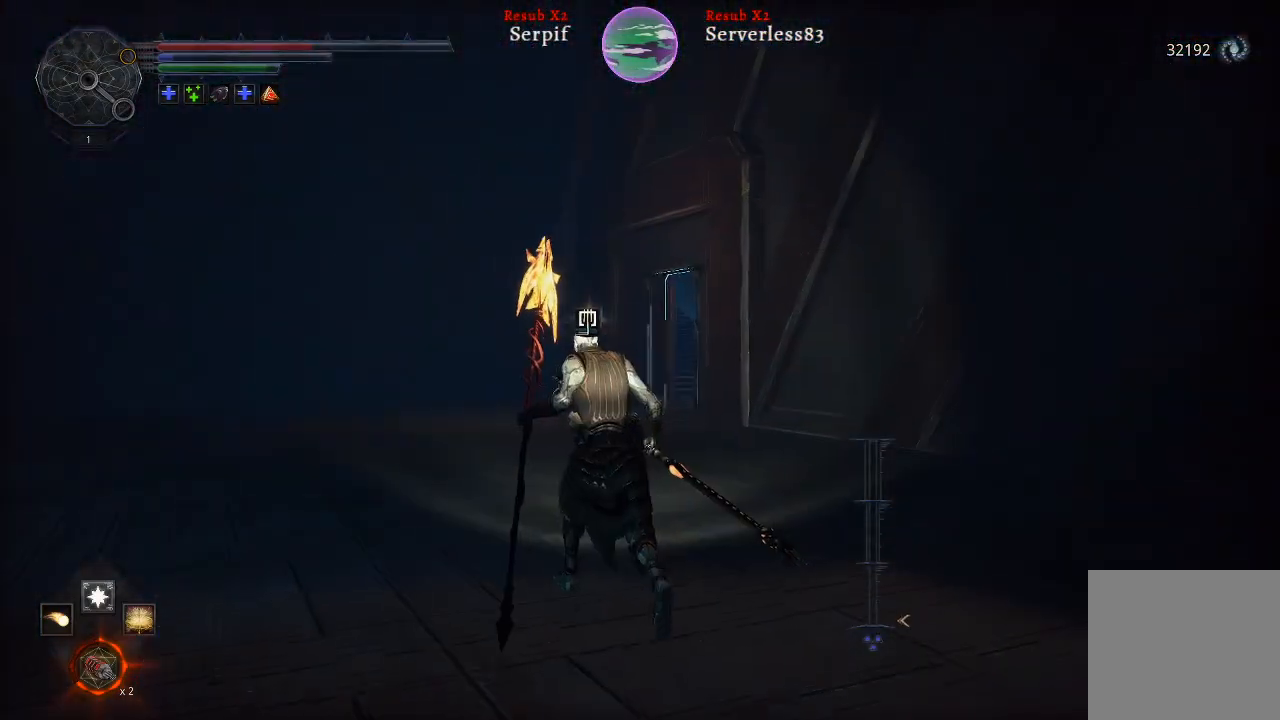
Gameplay with a controller (Xbox layout); each line is a JSON object with the inputs held at the frame after it. "events" lists button and stick changes between this image and that frame as [ms after this image, input, new state], when the widget could be followed in between.
{"buttons": ["L2"], "left_stick": "up", "right_stick": "right", "events": [[483, "right_stick", "right"]]}
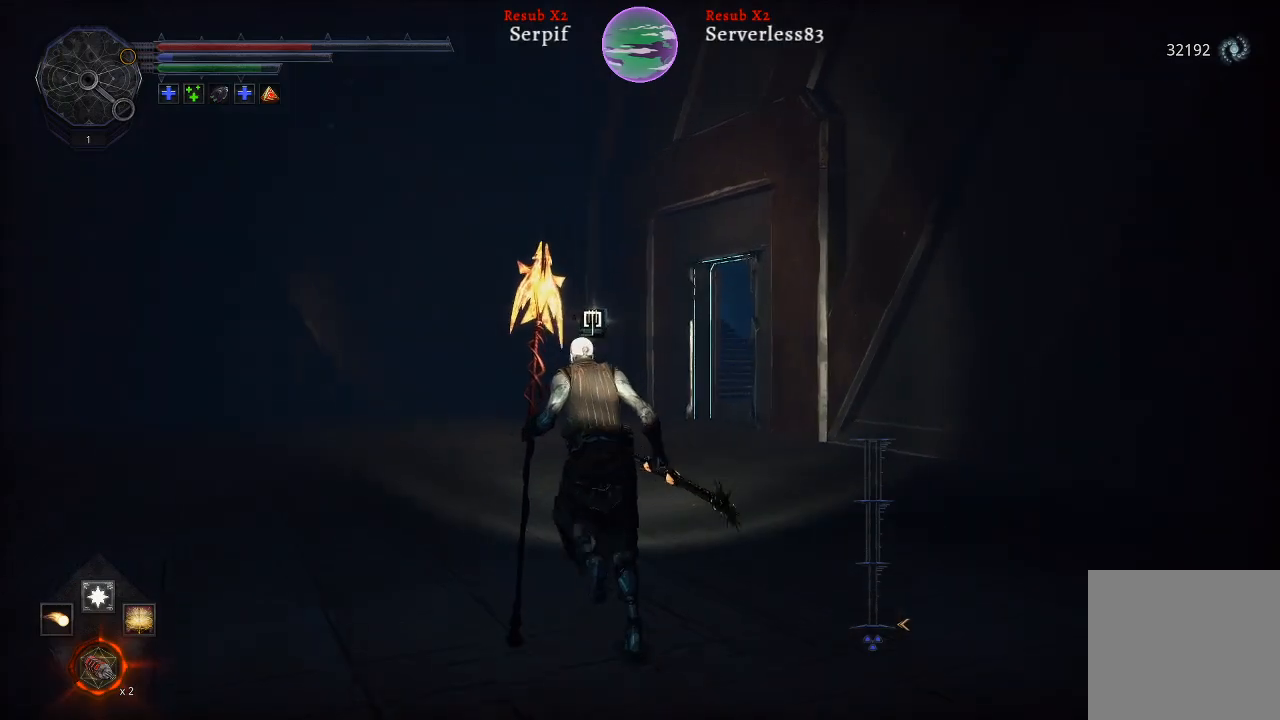
{"buttons": ["L2"], "left_stick": "up", "right_stick": "center", "events": [[200, "right_stick", "center"]]}
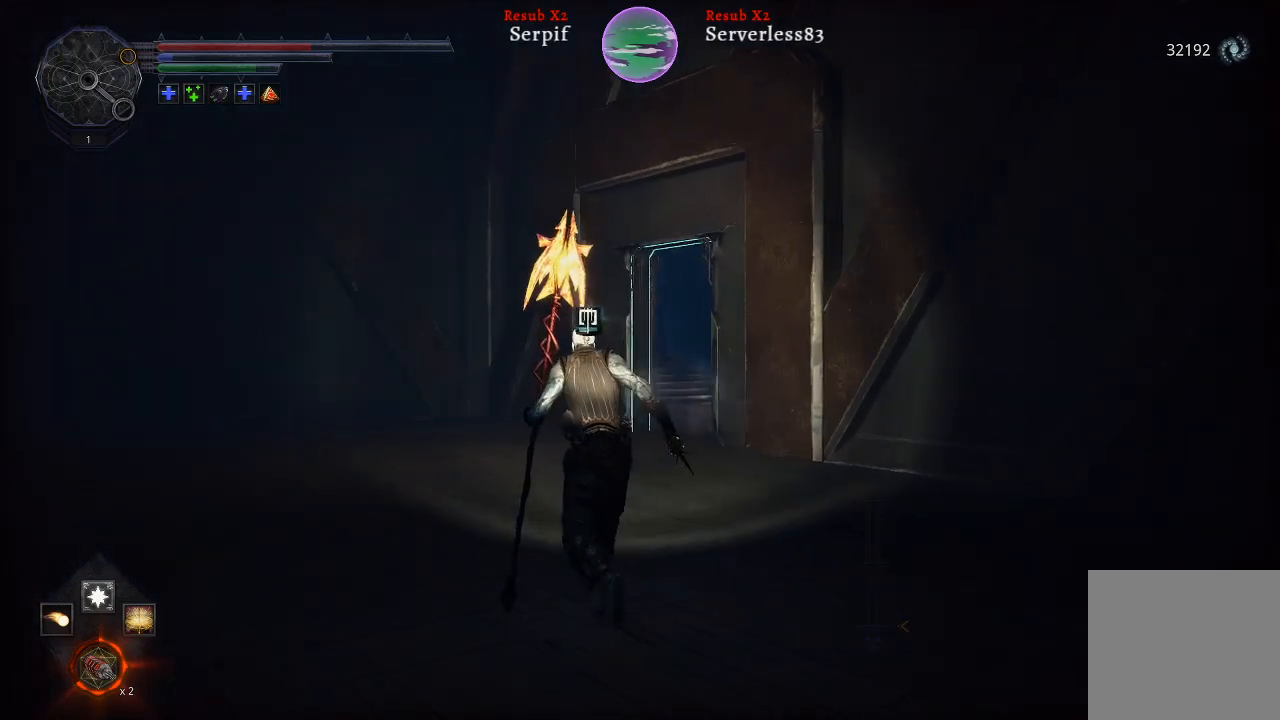
{"buttons": ["L2"], "left_stick": "up", "right_stick": "right", "events": [[250, "right_stick", "right"]]}
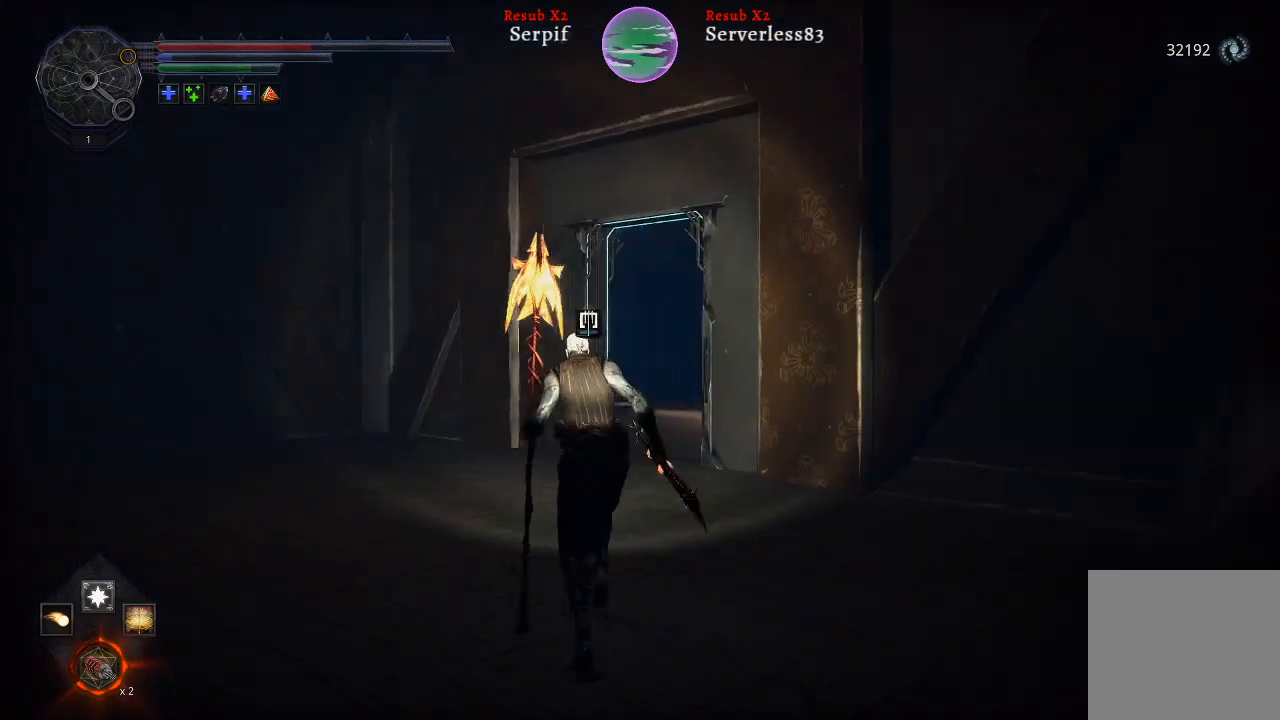
{"buttons": ["L2"], "left_stick": "up", "right_stick": "right", "events": [[67, "right_stick", "center"], [233, "right_stick", "right"]]}
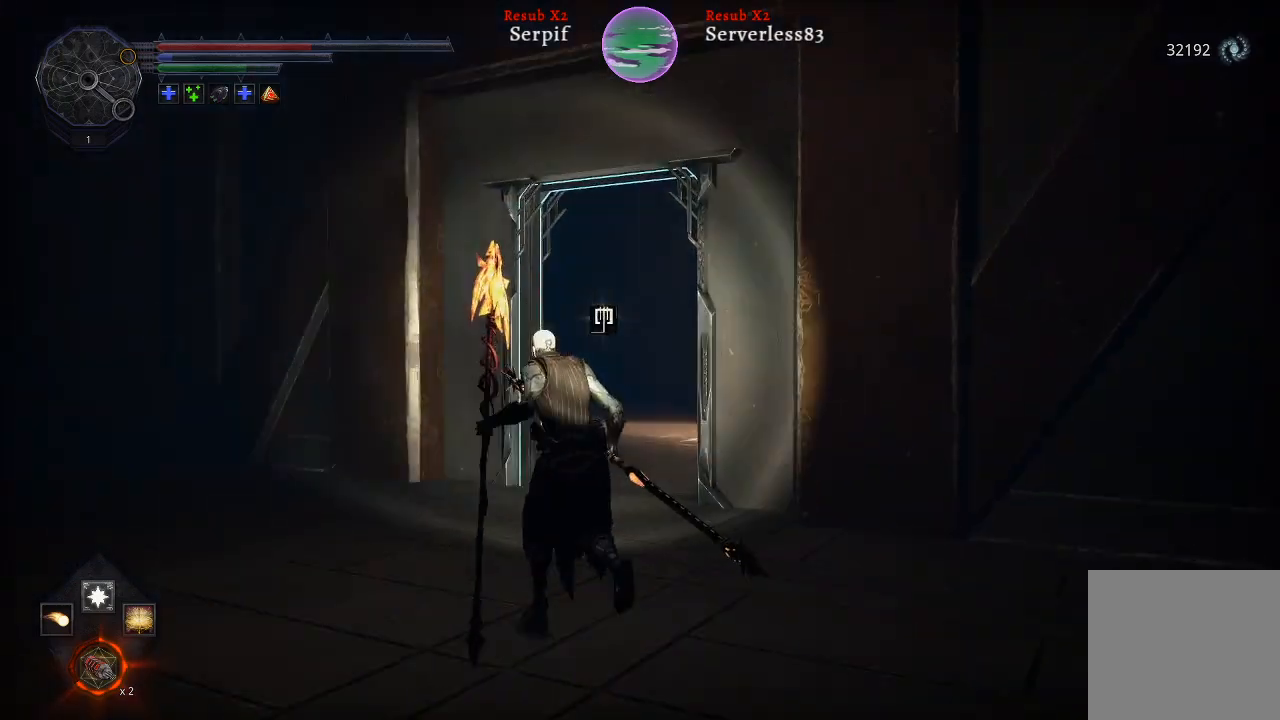
{"buttons": ["L2"], "left_stick": "up", "right_stick": "right", "events": []}
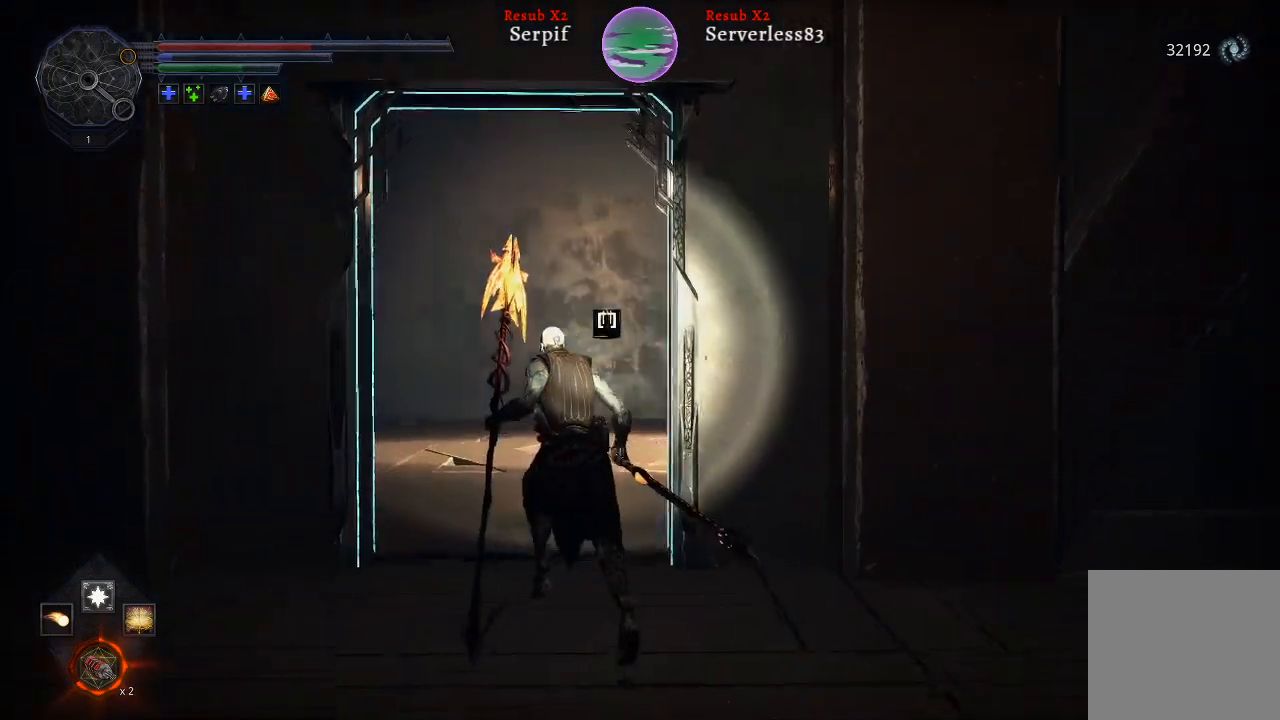
{"buttons": [], "left_stick": "up", "right_stick": "right", "events": [[167, "L2", "up"]]}
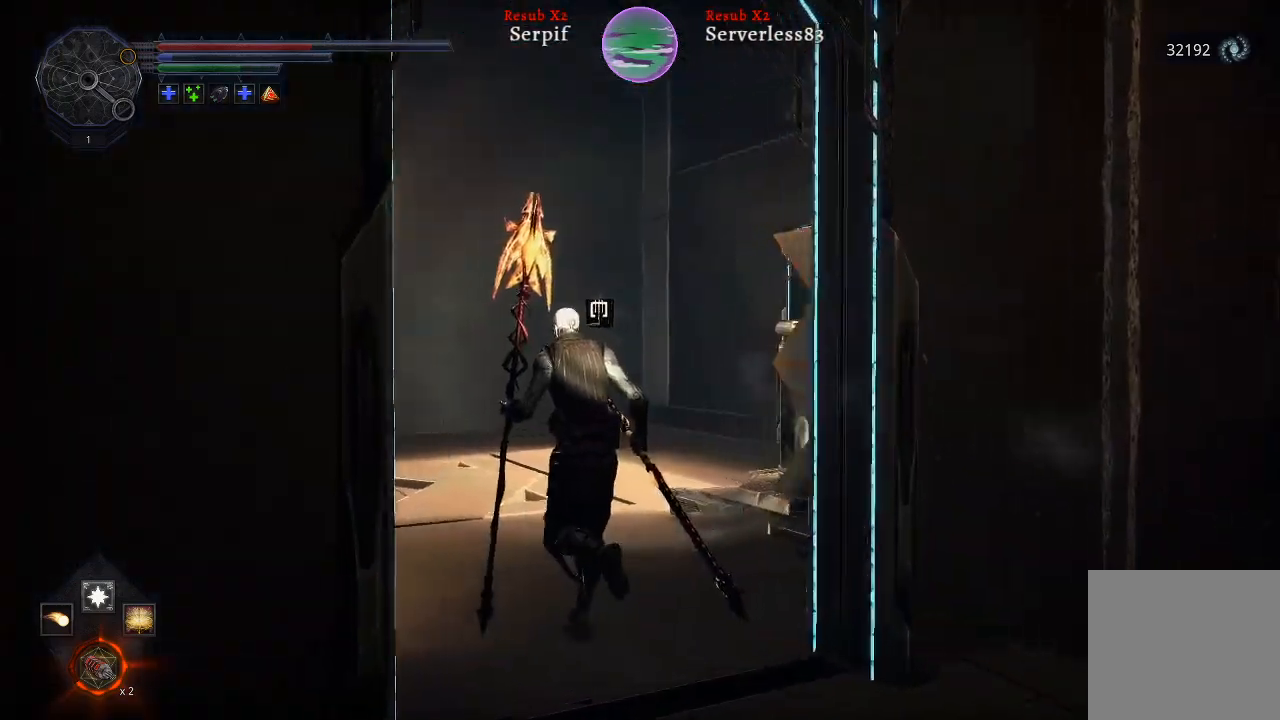
{"buttons": [], "left_stick": "up", "right_stick": "center", "events": [[383, "right_stick", "center"]]}
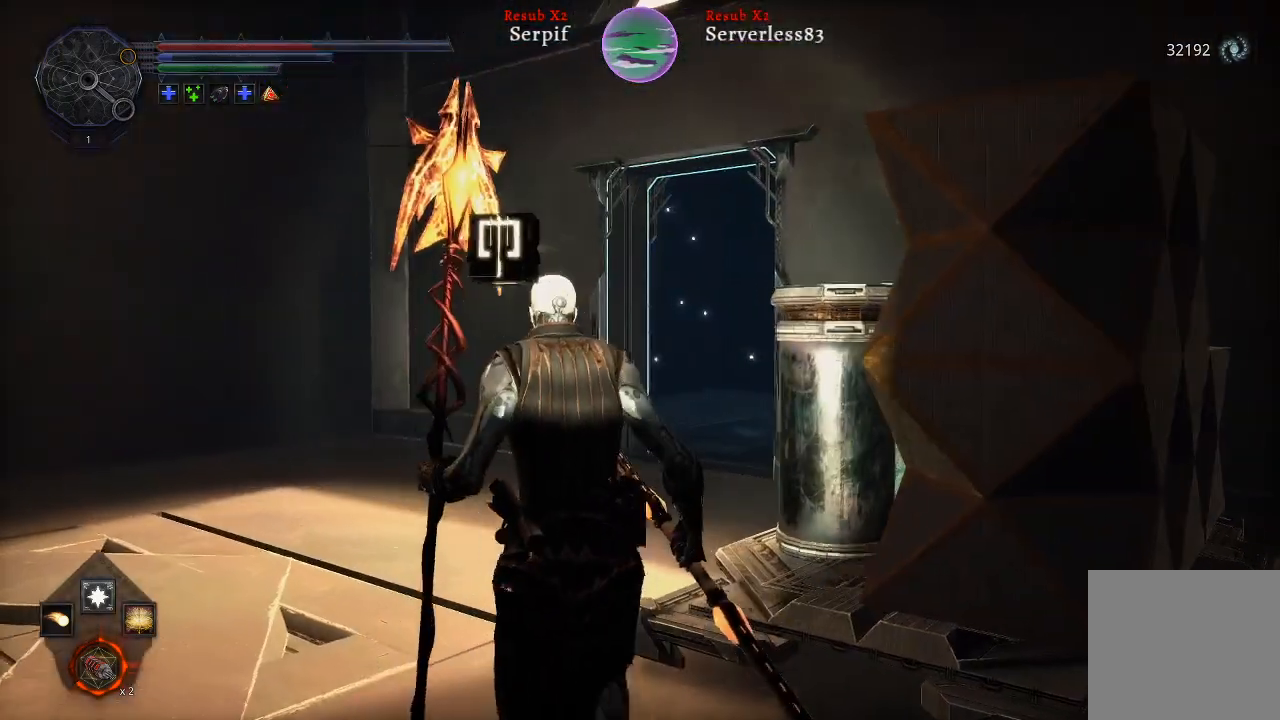
{"buttons": [], "left_stick": "up", "right_stick": "right", "events": [[167, "right_stick", "left"], [383, "right_stick", "center"], [450, "right_stick", "right"]]}
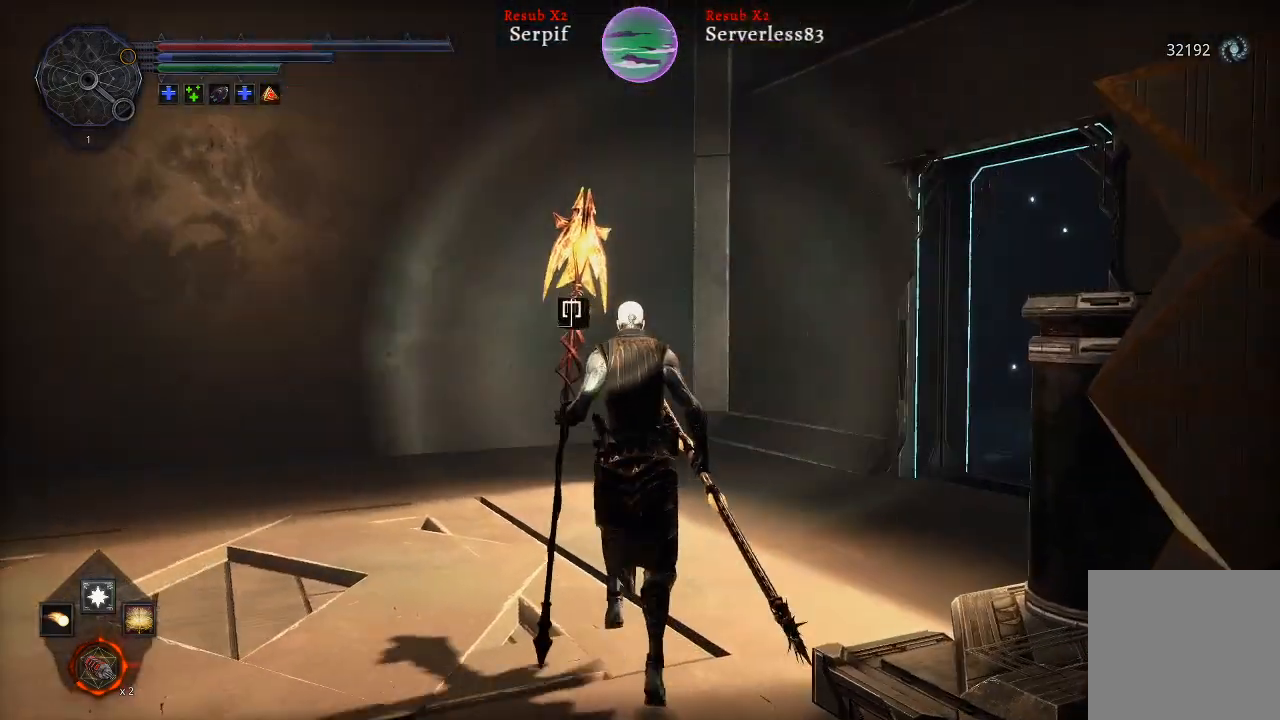
{"buttons": ["L2"], "left_stick": "up", "right_stick": "right", "events": [[150, "L2", "down"]]}
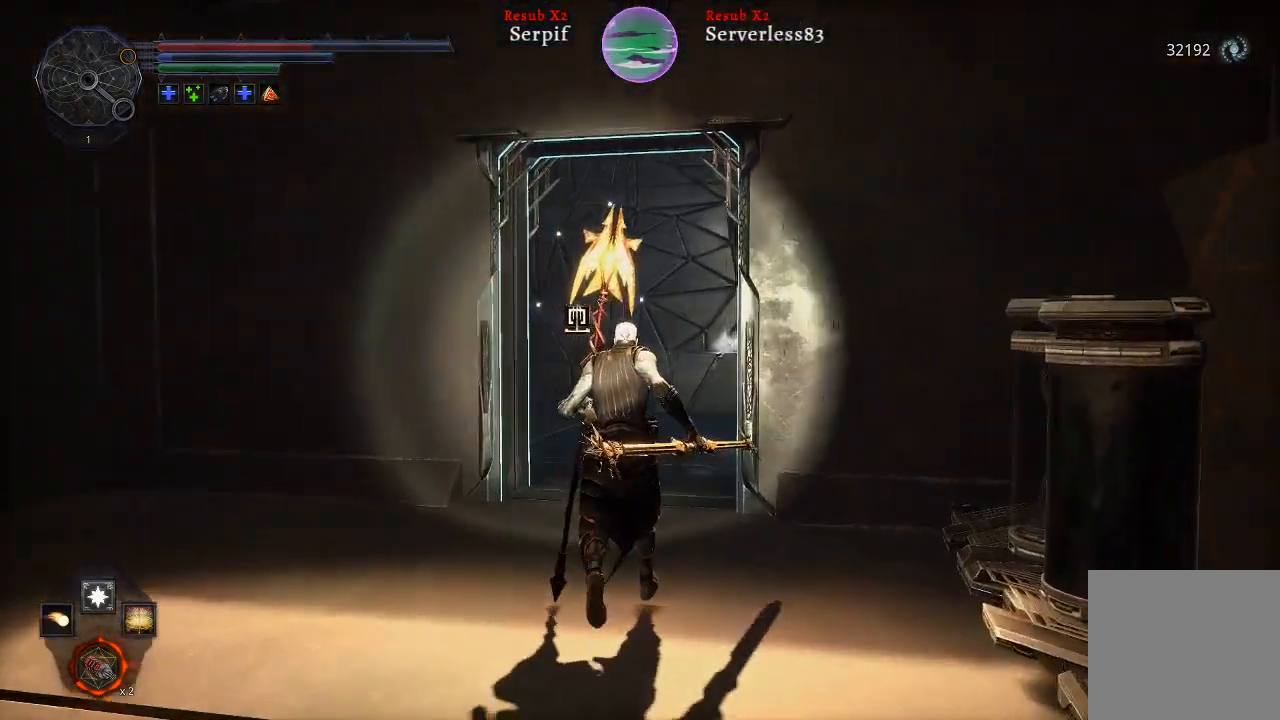
{"buttons": ["L2"], "left_stick": "up", "right_stick": "right", "events": [[17, "right_stick", "center"], [217, "right_stick", "right"]]}
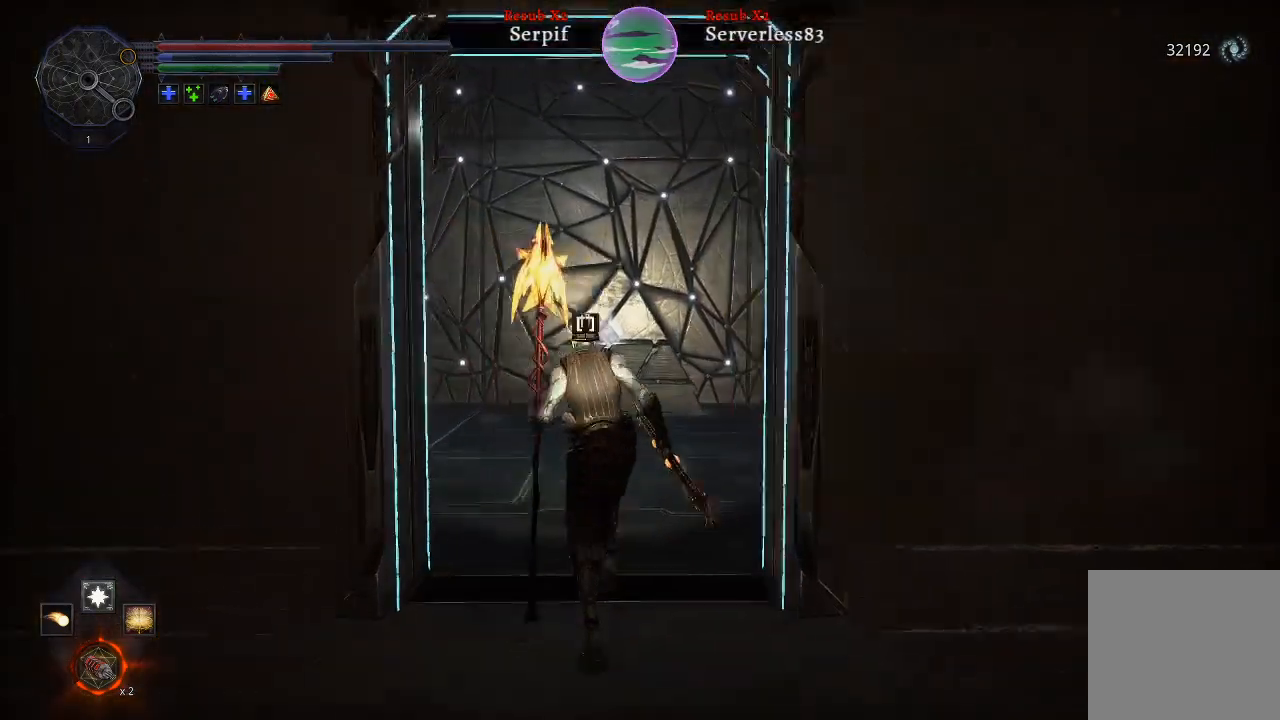
{"buttons": [], "left_stick": "up", "right_stick": "right", "events": [[33, "right_stick", "center"], [150, "right_stick", "right"], [450, "L2", "up"]]}
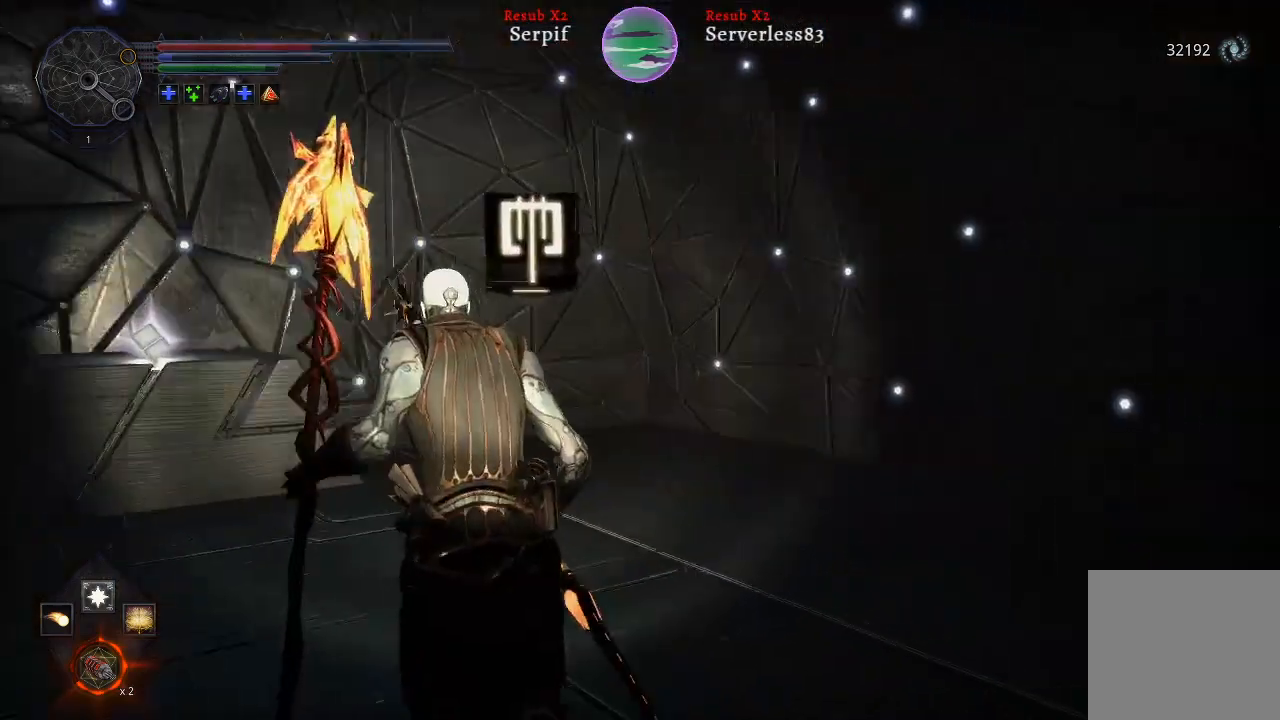
{"buttons": [], "left_stick": "up", "right_stick": "left", "events": [[83, "right_stick", "center"], [250, "right_stick", "left"]]}
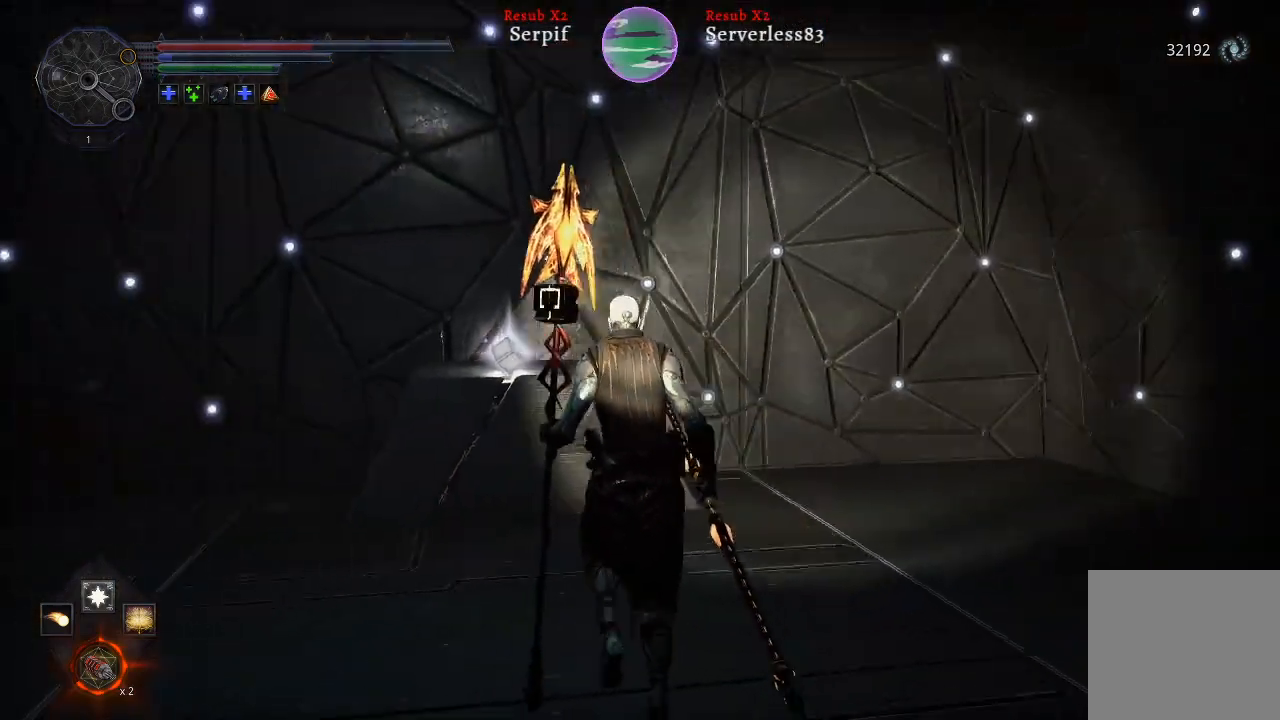
{"buttons": [], "left_stick": "up-right", "right_stick": "center", "events": [[17, "L2", "down"], [233, "right_stick", "center"], [317, "L2", "up"], [433, "left_stick", "up-right"]]}
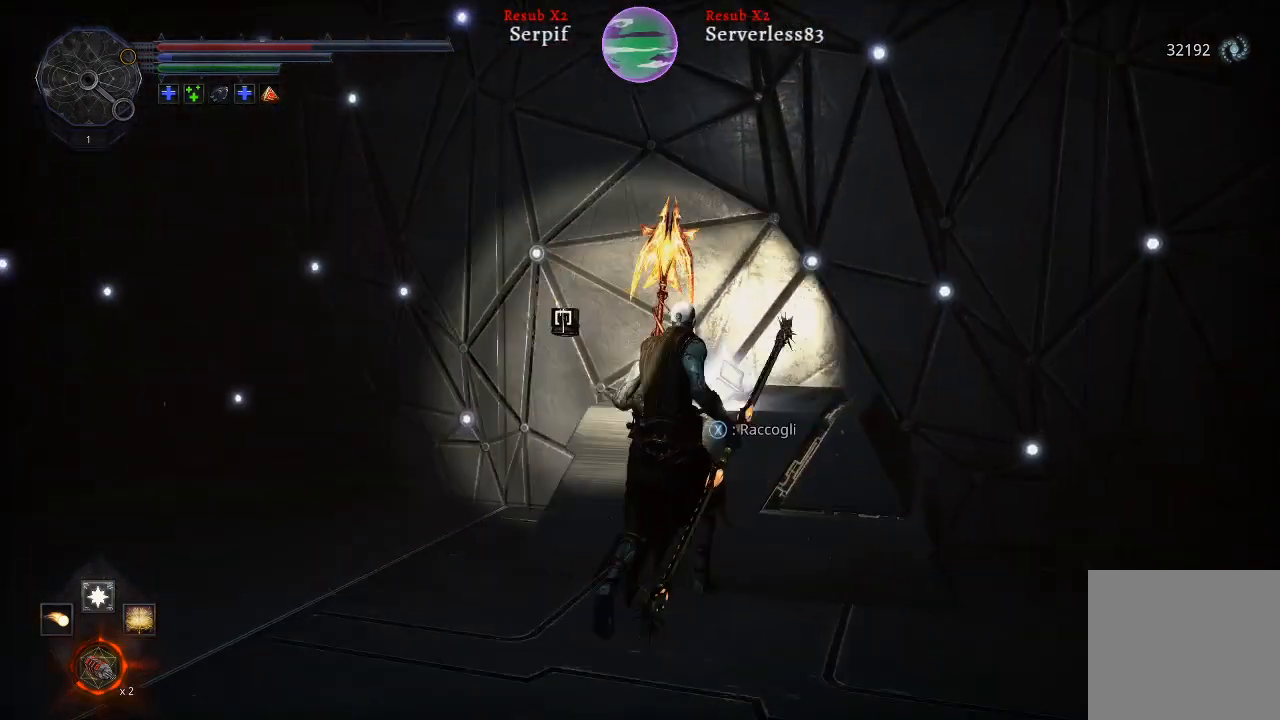
{"buttons": [], "left_stick": "center", "right_stick": "left", "events": [[67, "X", "down"], [67, "left_stick", "center"], [150, "X", "up"], [483, "right_stick", "left"]]}
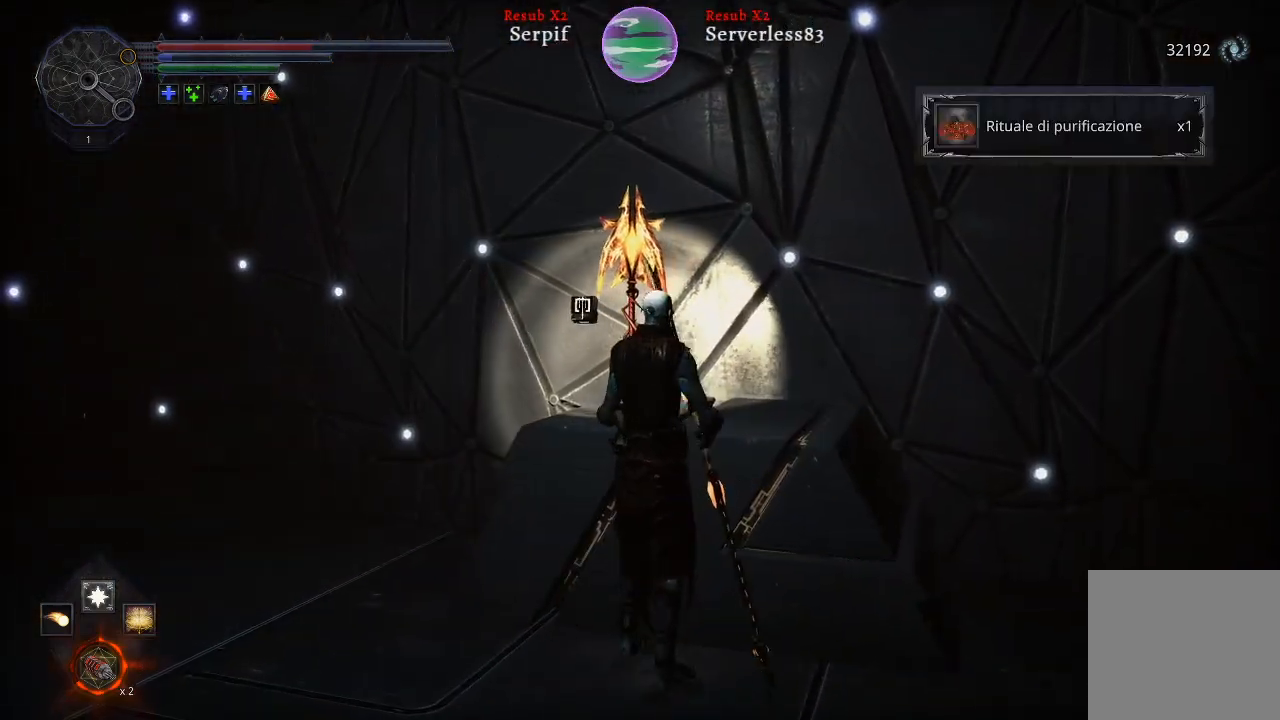
{"buttons": [], "left_stick": "up-left", "right_stick": "left", "events": [[150, "left_stick", "left"], [417, "left_stick", "up-left"]]}
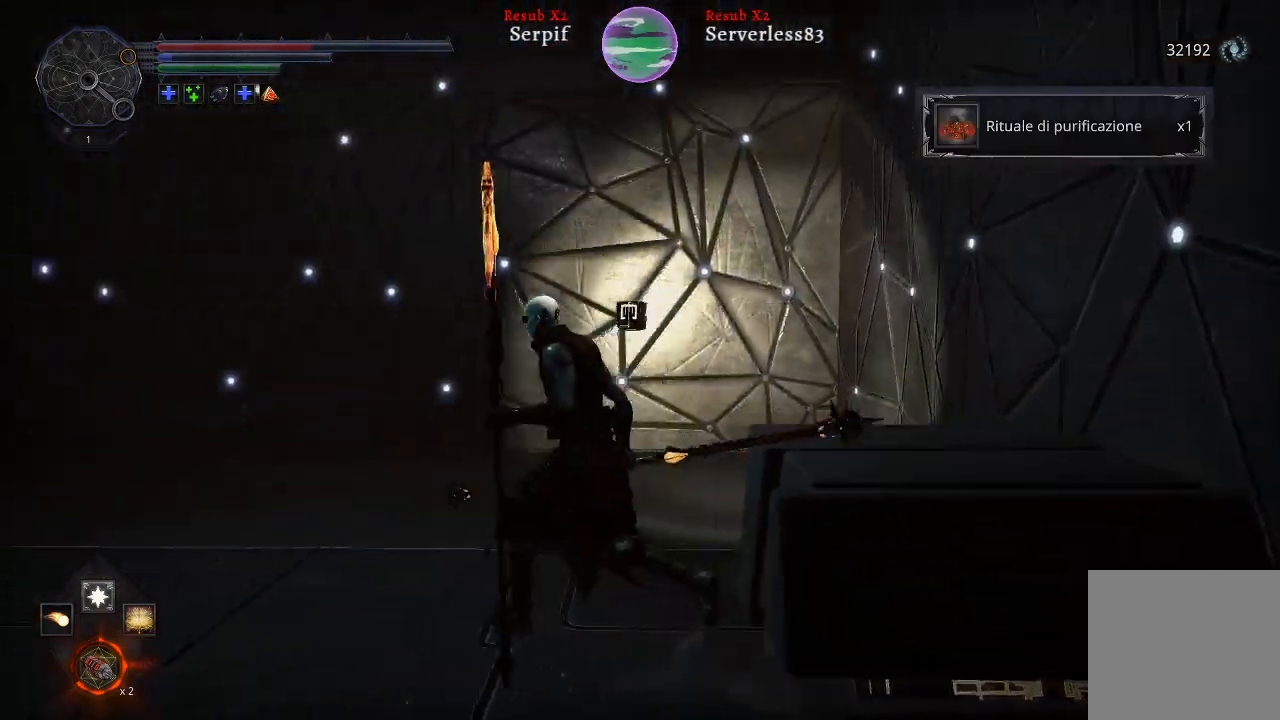
{"buttons": [], "left_stick": "up-left", "right_stick": "left", "events": [[233, "right_stick", "center"], [450, "right_stick", "left"]]}
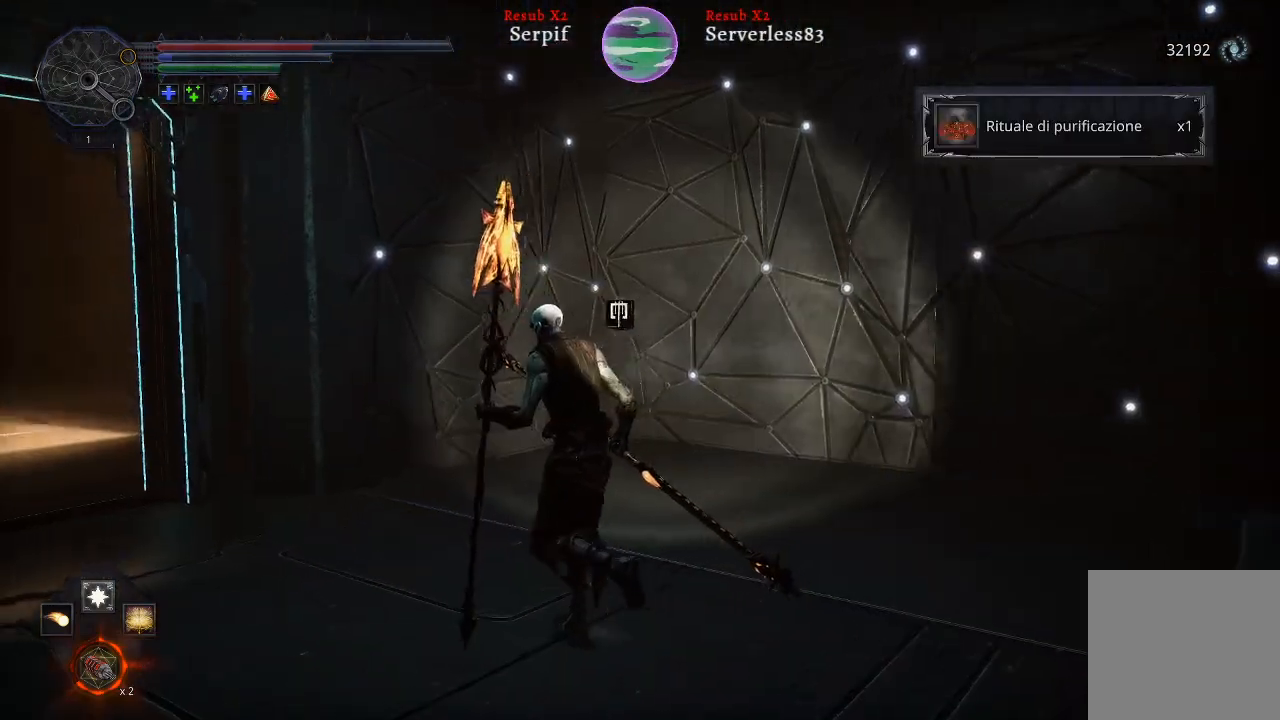
{"buttons": [], "left_stick": "up-left", "right_stick": "center", "events": [[383, "right_stick", "center"]]}
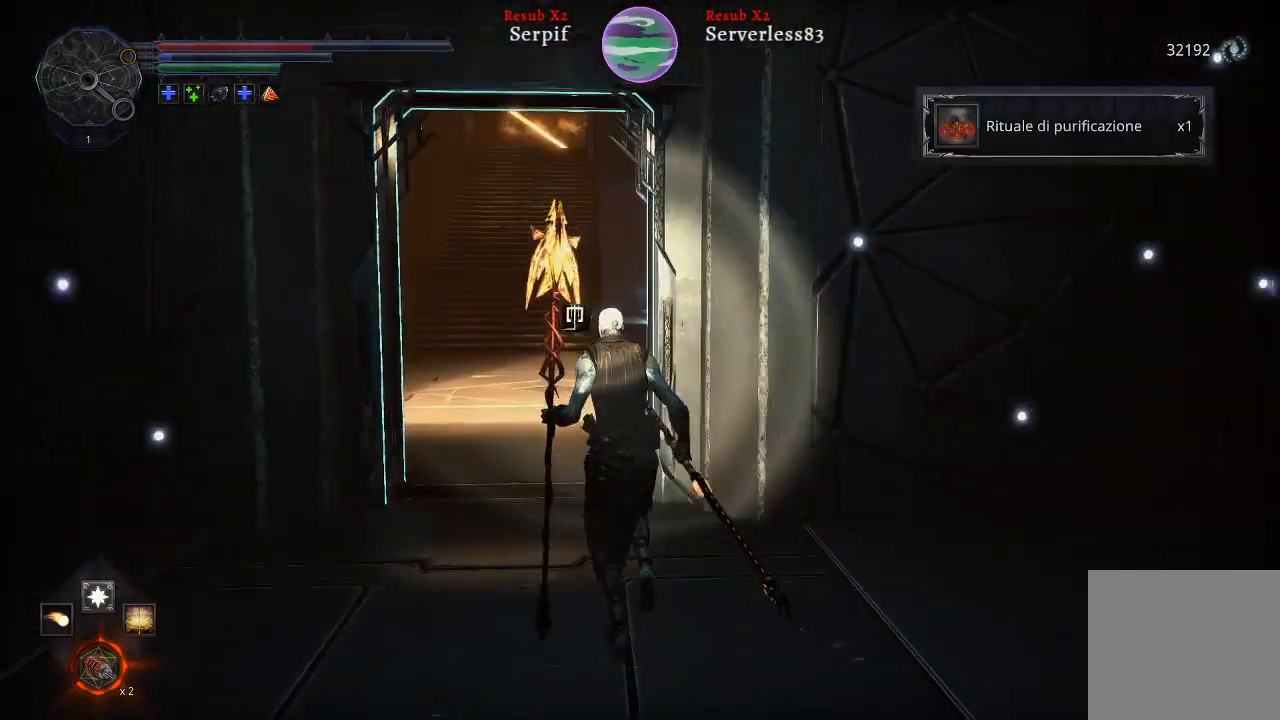
{"buttons": [], "left_stick": "center", "right_stick": "center", "events": [[33, "left_stick", "up"], [150, "left_stick", "center"]]}
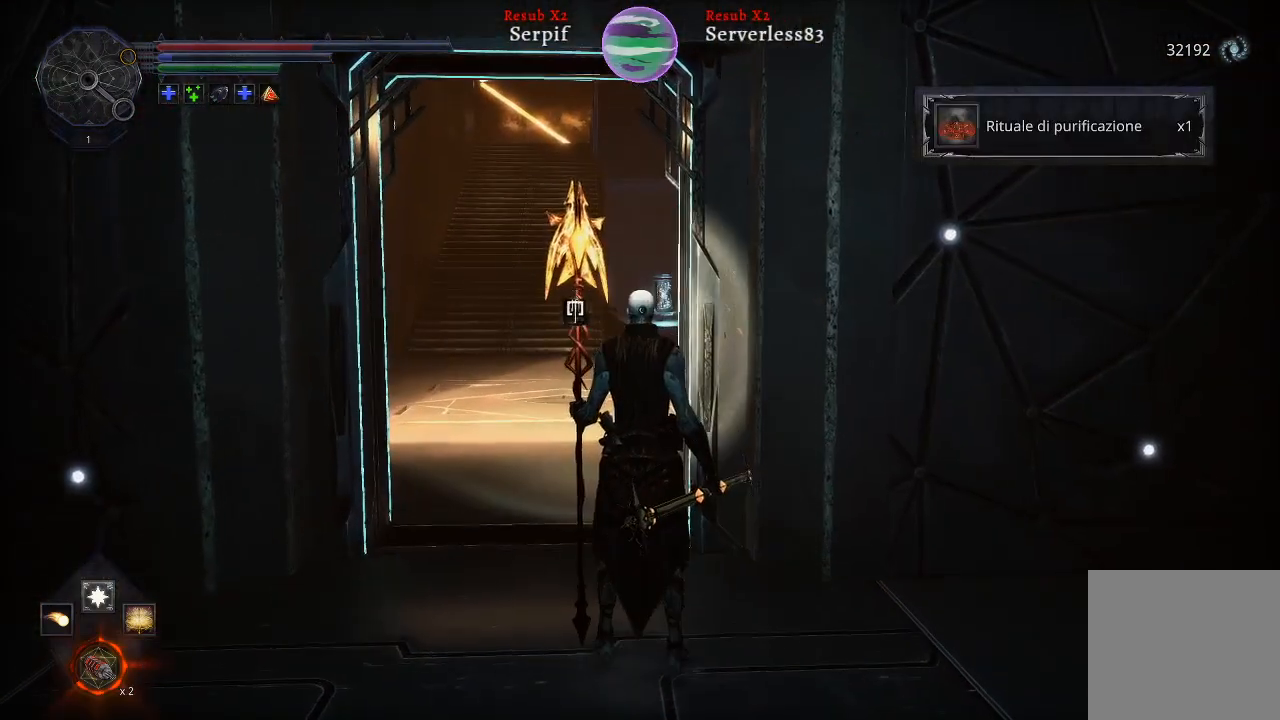
{"buttons": [], "left_stick": "center", "right_stick": "center", "events": [[300, "START", "down"], [467, "START", "up"]]}
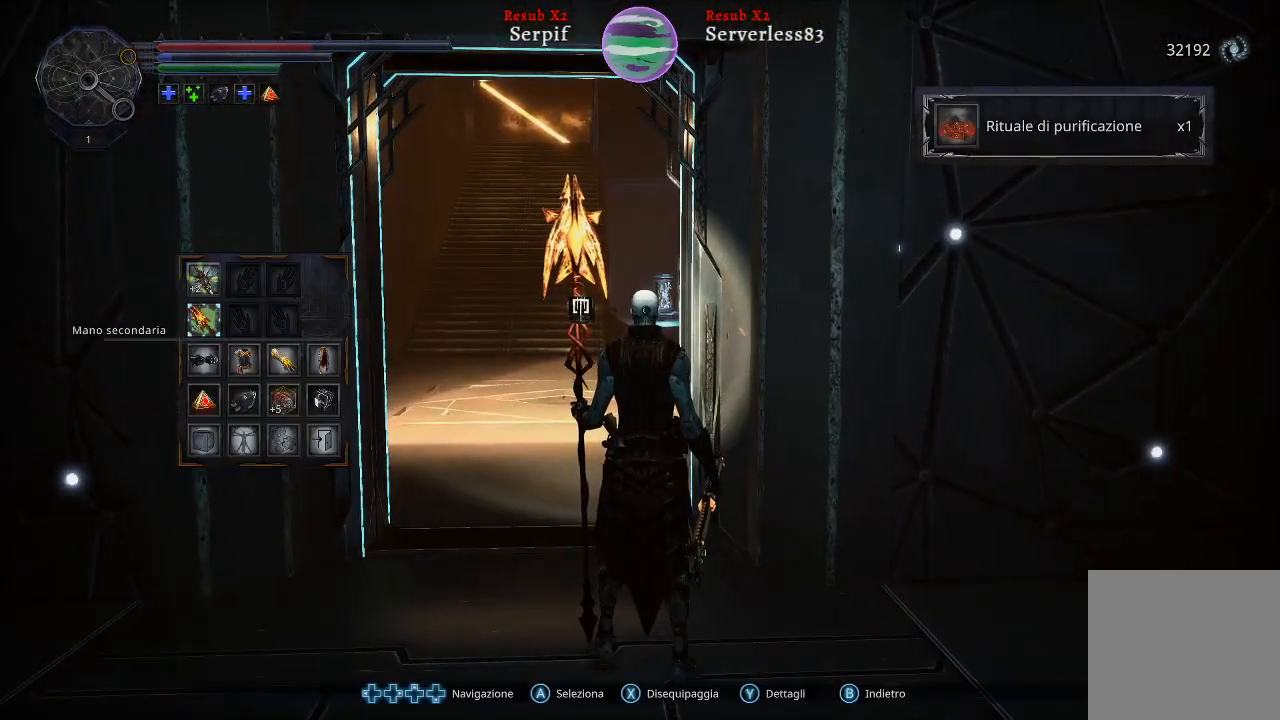
{"buttons": [], "left_stick": "center", "right_stick": "center", "events": []}
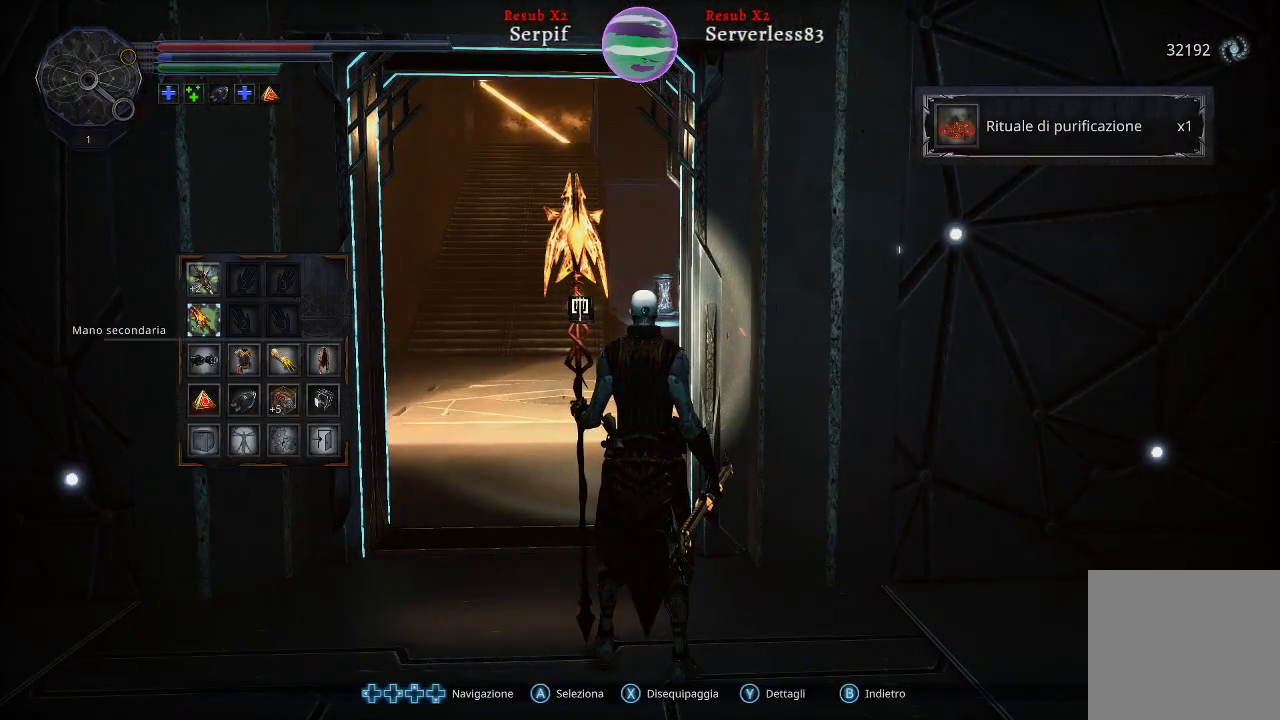
{"buttons": ["DPAD_DOWN"], "left_stick": "center", "right_stick": "center", "events": [[433, "DPAD_DOWN", "down"]]}
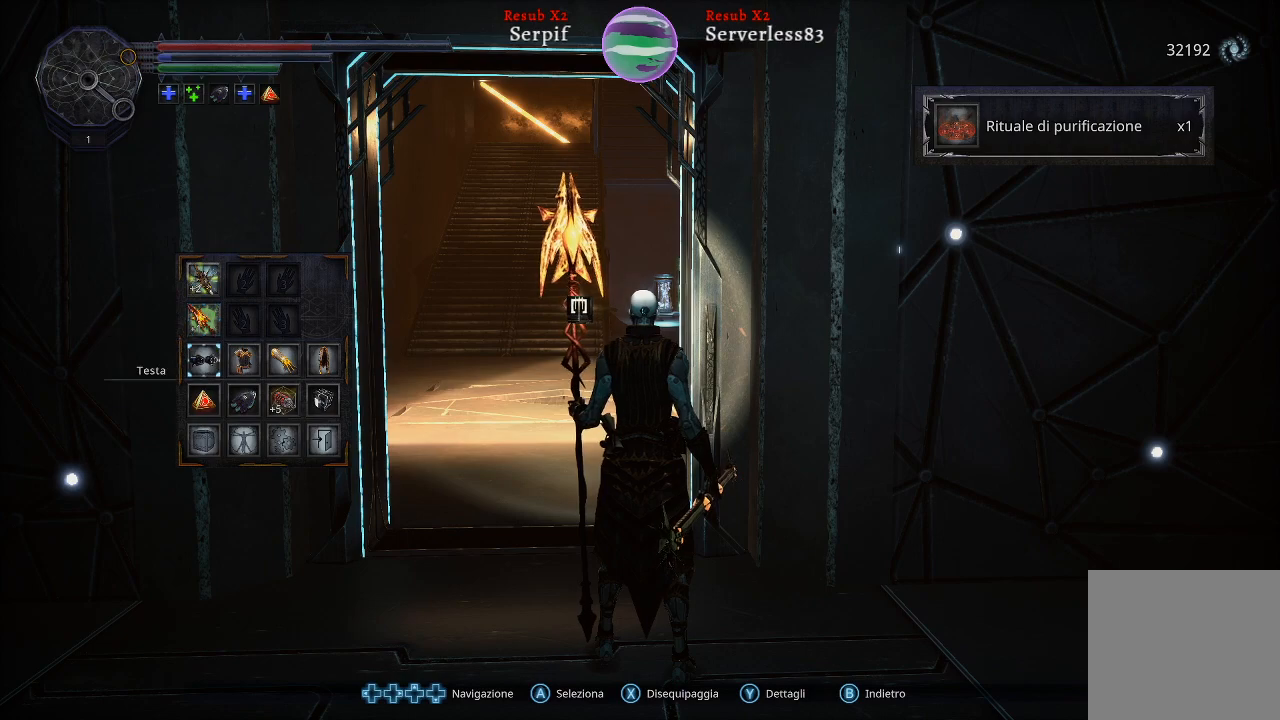
{"buttons": [], "left_stick": "center", "right_stick": "center", "events": [[50, "DPAD_DOWN", "up"], [150, "DPAD_DOWN", "down"], [250, "DPAD_DOWN", "up"], [333, "DPAD_DOWN", "down"], [433, "DPAD_DOWN", "up"]]}
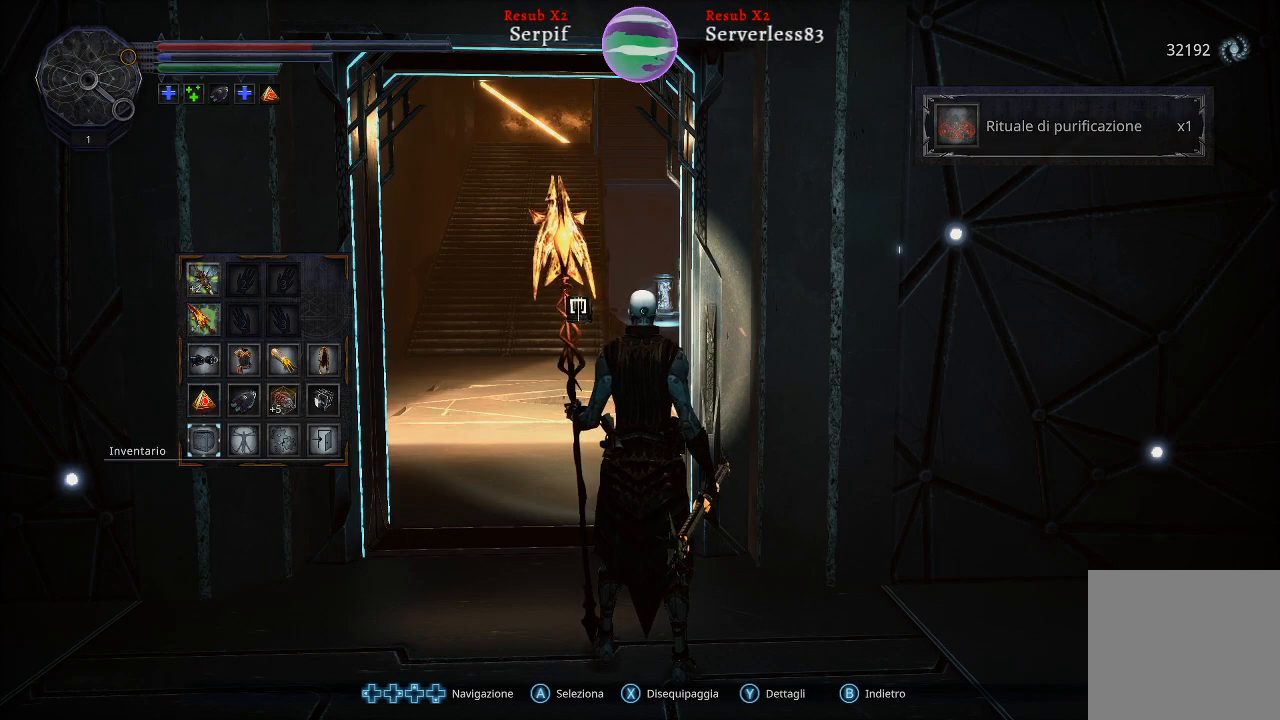
{"buttons": [], "left_stick": "center", "right_stick": "center", "events": [[67, "A", "down"], [167, "A", "up"]]}
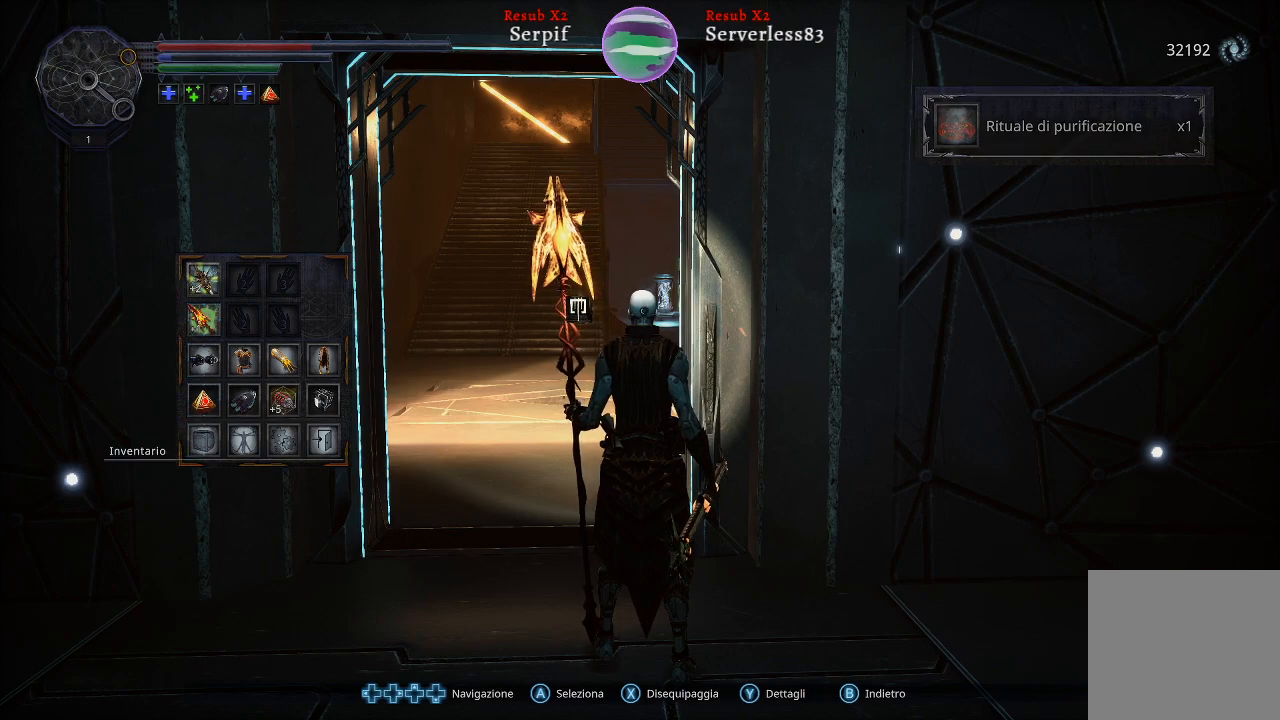
{"buttons": [], "left_stick": "center", "right_stick": "center", "events": []}
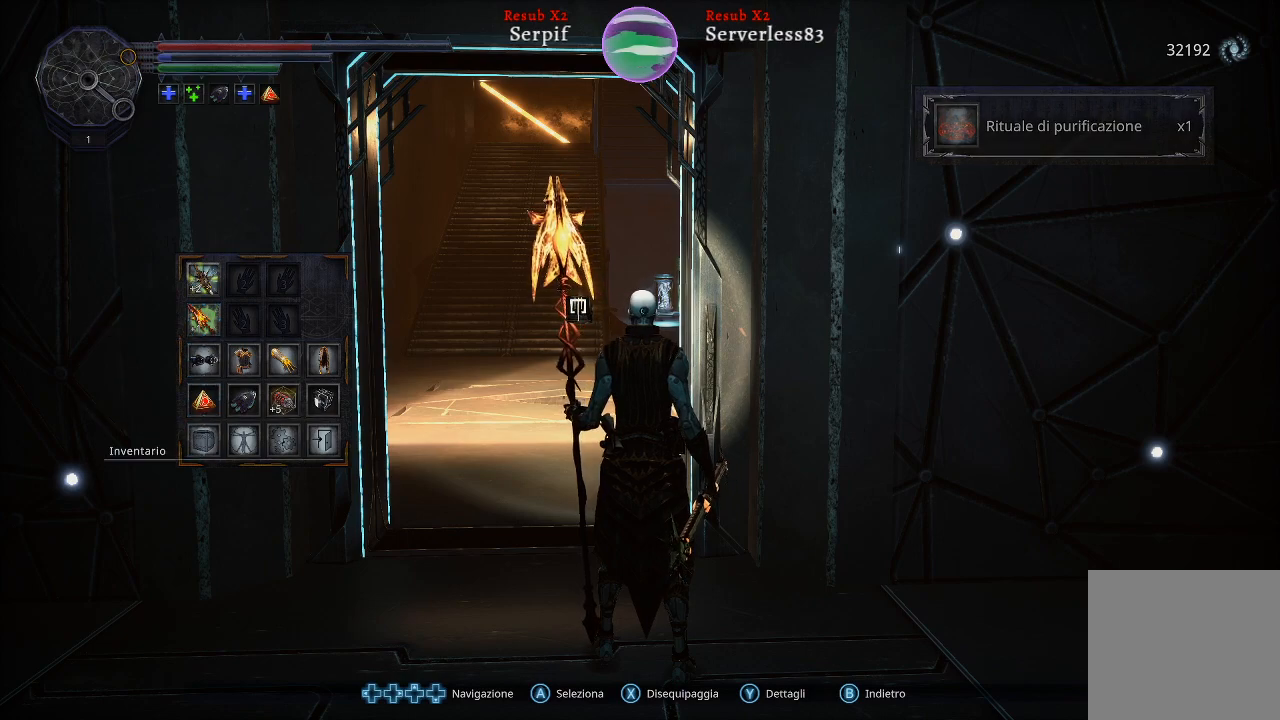
{"buttons": ["DPAD_UP"], "left_stick": "center", "right_stick": "center", "events": [[500, "DPAD_UP", "down"]]}
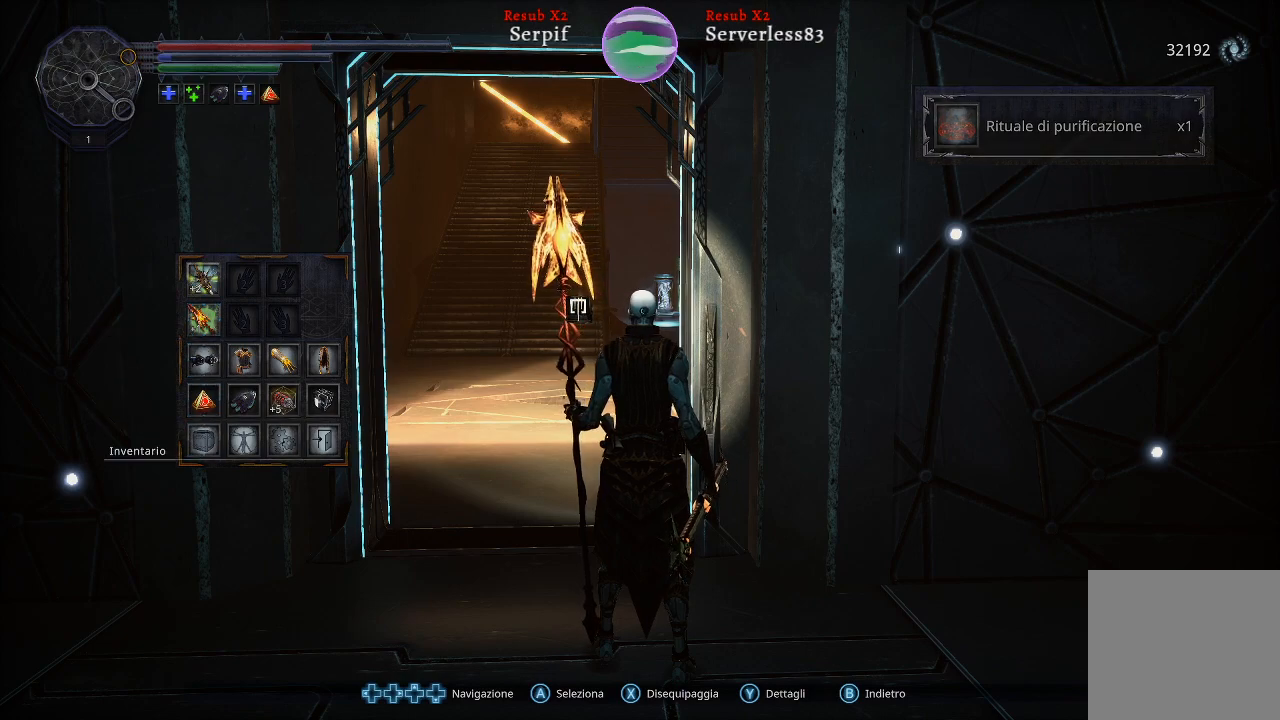
{"buttons": [], "left_stick": "center", "right_stick": "center", "events": [[150, "DPAD_UP", "up"]]}
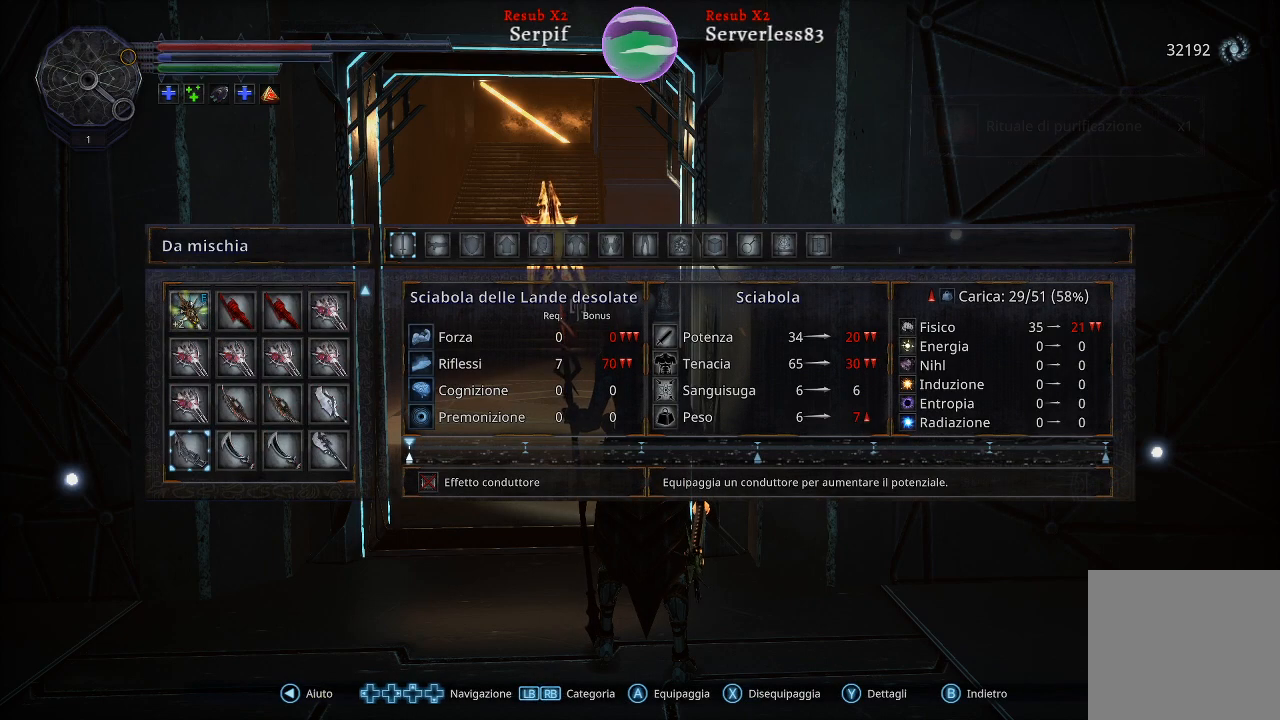
{"buttons": [], "left_stick": "center", "right_stick": "center", "events": [[150, "L1", "down"], [267, "L1", "up"]]}
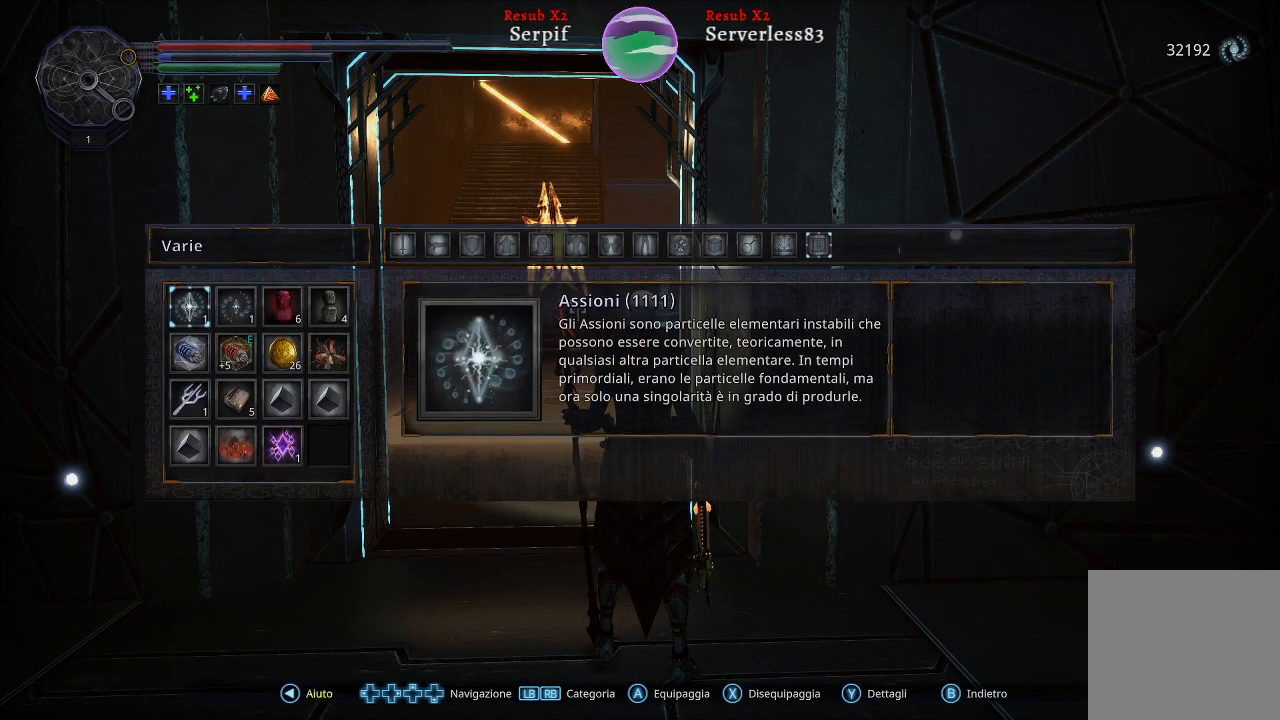
{"buttons": [], "left_stick": "center", "right_stick": "center", "events": []}